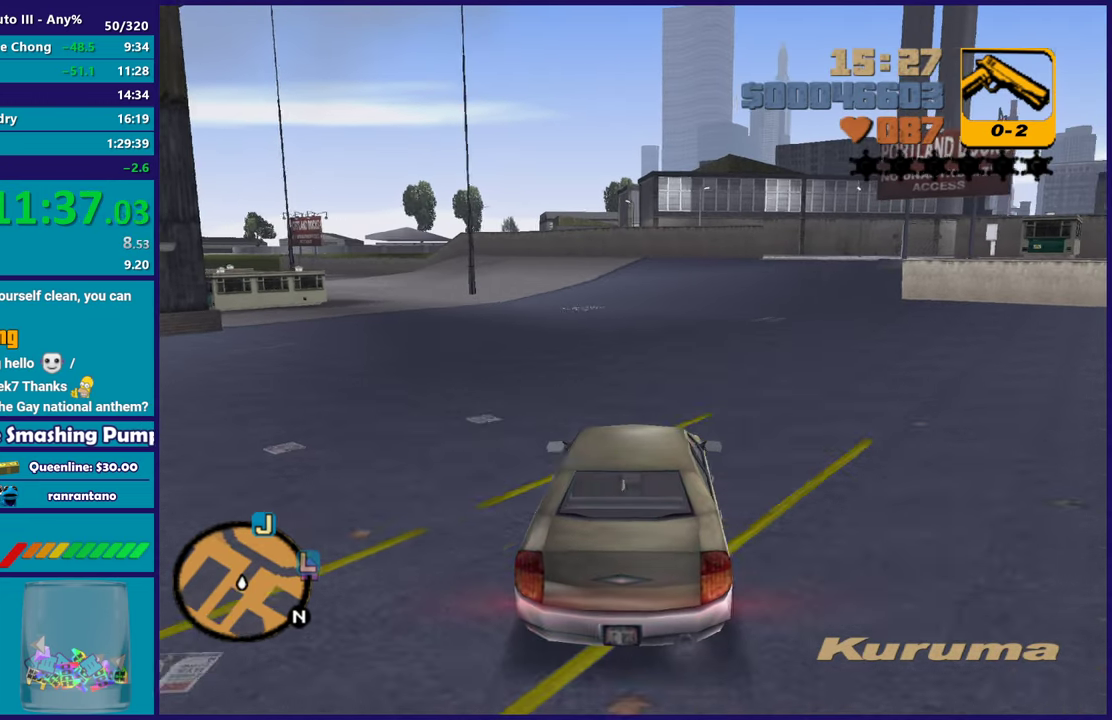
Gameplay with a controller (Xbox layout); each line is a JSON object with the inputs held at the frame after it. "events" lists button and stick changes between this image and that frame as [ms after this image, input, new state], when the widget could be followed in between.
{"buttons": ["R2"], "left_stick": "center", "right_stick": "center", "events": [[100, "left_stick", "up-left"], [200, "left_stick", "down-right"], [383, "left_stick", "up-left"], [483, "left_stick", "center"]]}
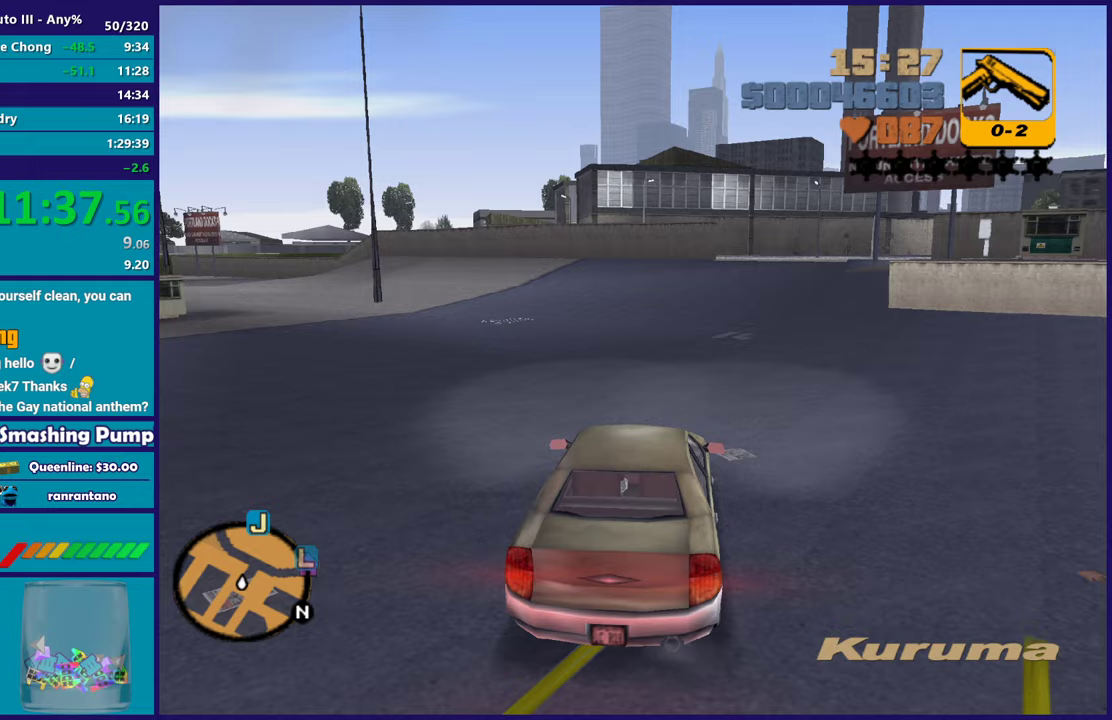
{"buttons": ["R2"], "left_stick": "center", "right_stick": "center", "events": [[67, "left_stick", "right"], [217, "left_stick", "center"]]}
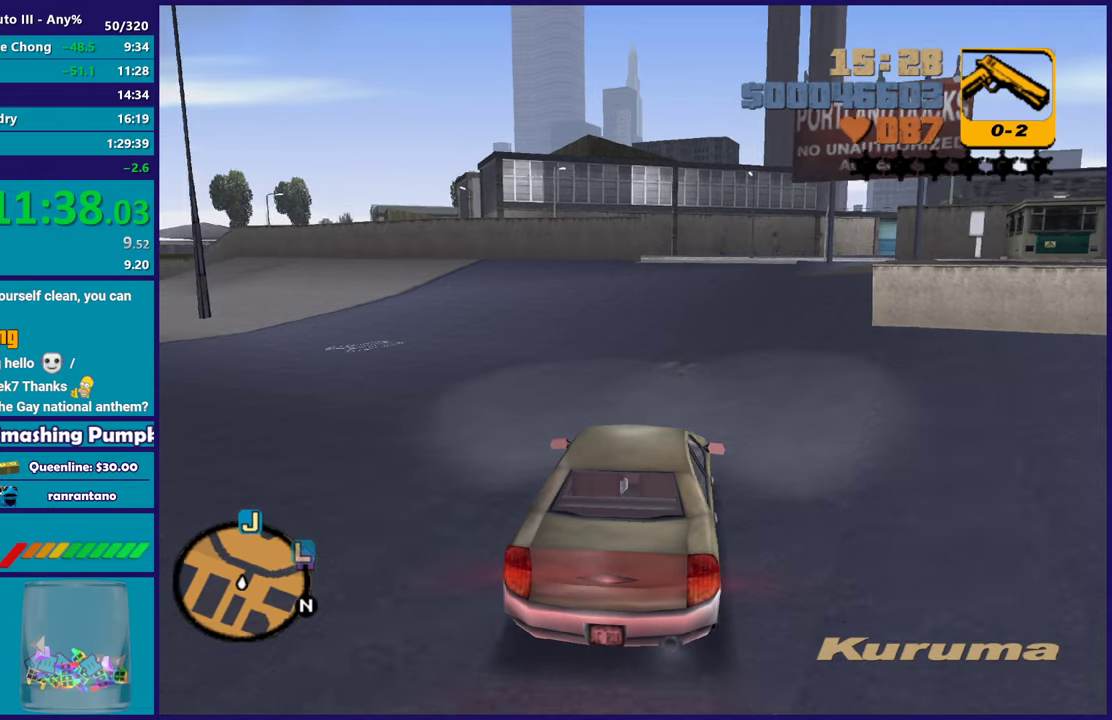
{"buttons": ["R2"], "left_stick": "center", "right_stick": "center", "events": [[350, "left_stick", "down-right"], [467, "left_stick", "center"]]}
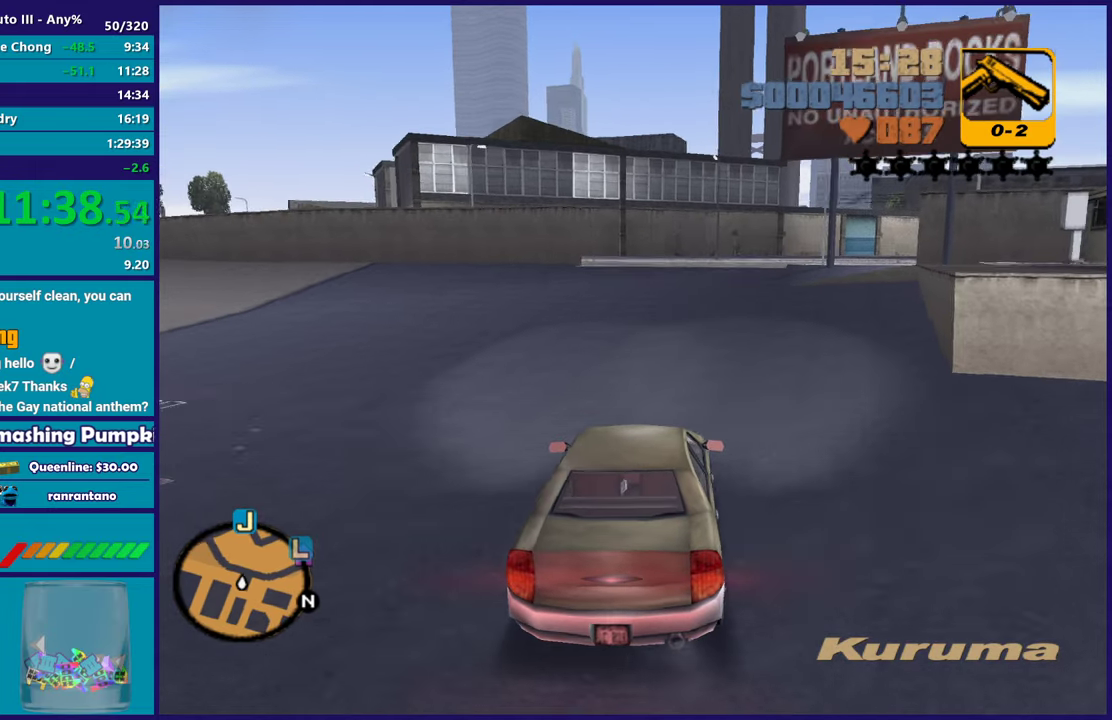
{"buttons": ["R2"], "left_stick": "center", "right_stick": "center", "events": [[367, "left_stick", "right"], [417, "left_stick", "center"]]}
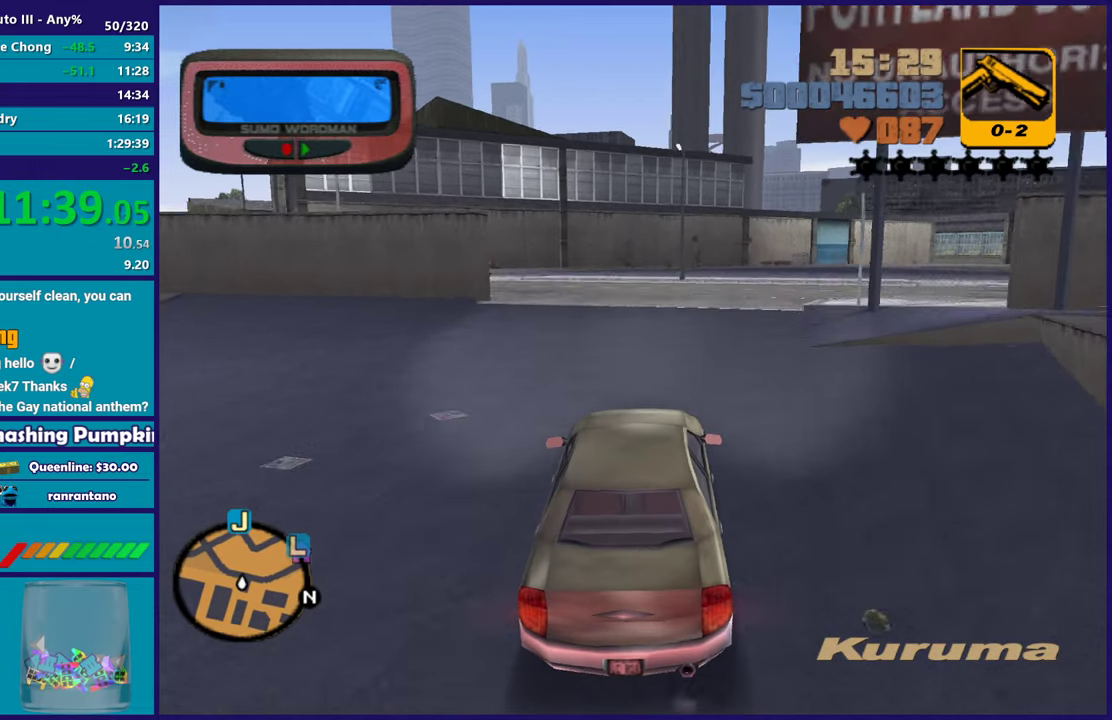
{"buttons": ["A"], "left_stick": "left", "right_stick": "center", "events": [[67, "R2", "up"], [167, "left_stick", "left"], [333, "left_stick", "center"], [417, "A", "down"], [417, "left_stick", "left"]]}
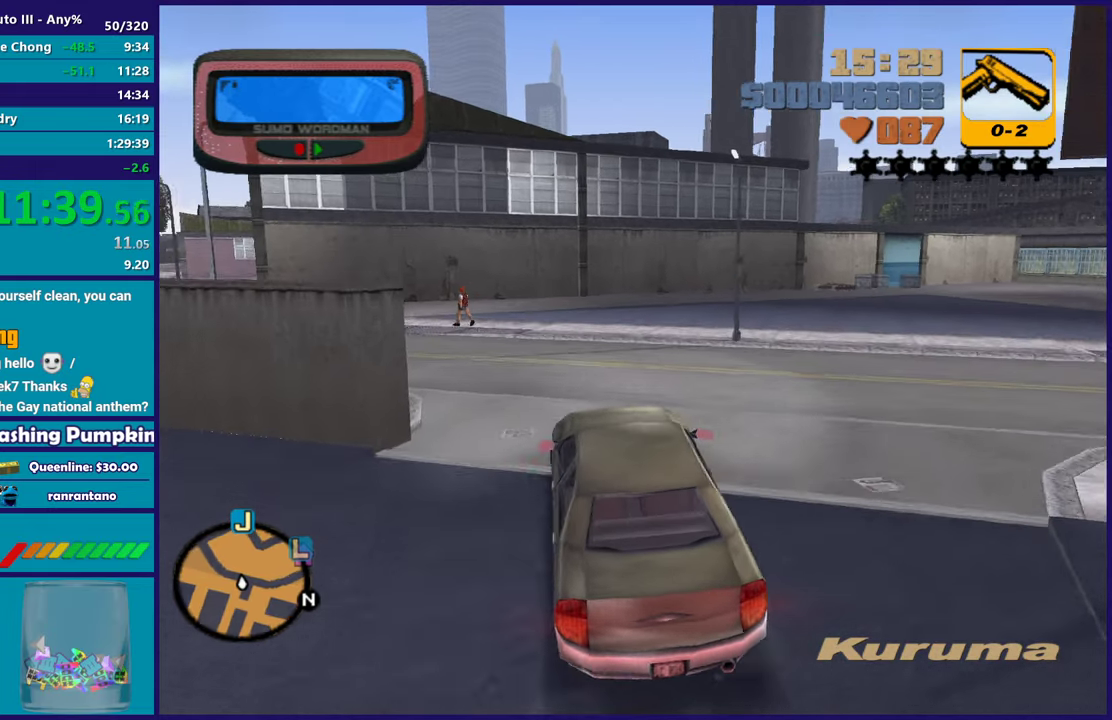
{"buttons": ["R2"], "left_stick": "left", "right_stick": "center", "events": [[67, "A", "up"], [167, "R2", "down"], [200, "left_stick", "up-left"], [267, "left_stick", "center"], [450, "left_stick", "left"]]}
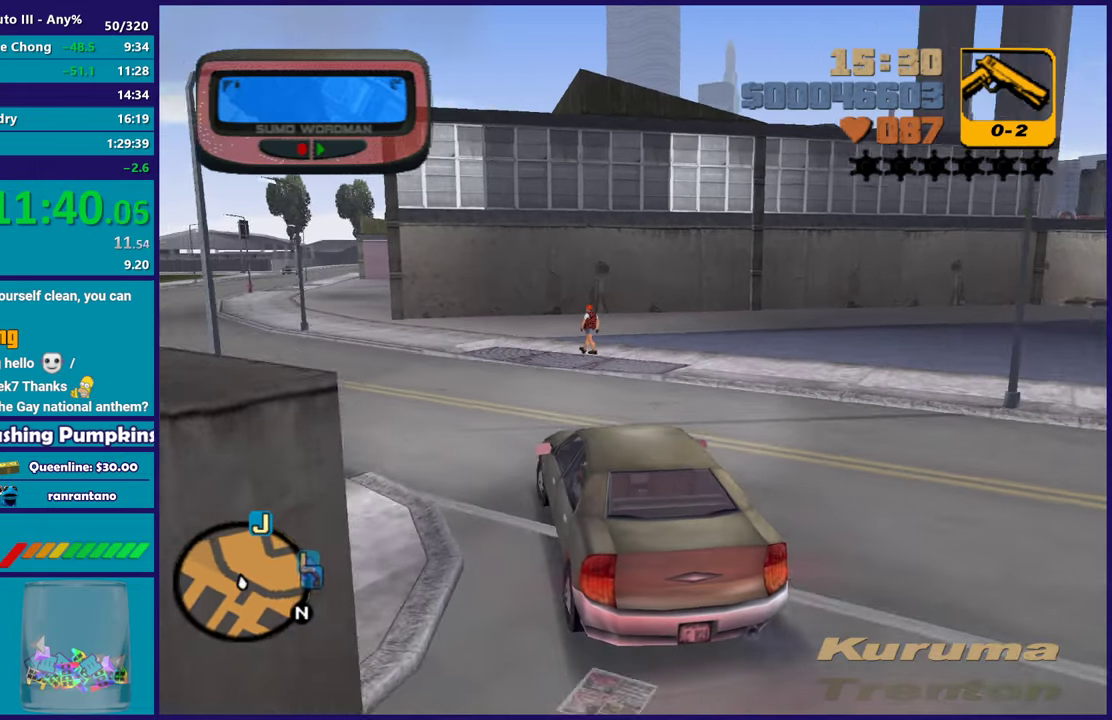
{"buttons": ["R2"], "left_stick": "left", "right_stick": "center", "events": [[383, "left_stick", "center"], [433, "left_stick", "left"]]}
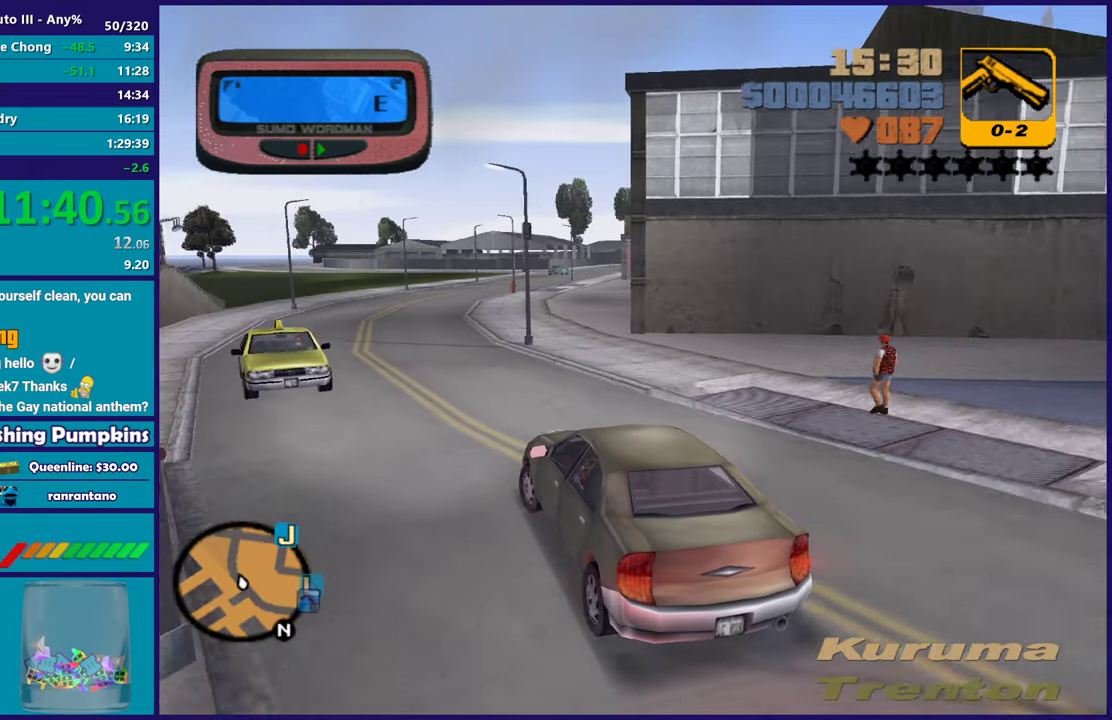
{"buttons": ["R2"], "left_stick": "up-left", "right_stick": "center", "events": [[117, "left_stick", "down-right"], [317, "left_stick", "center"], [500, "left_stick", "up-left"]]}
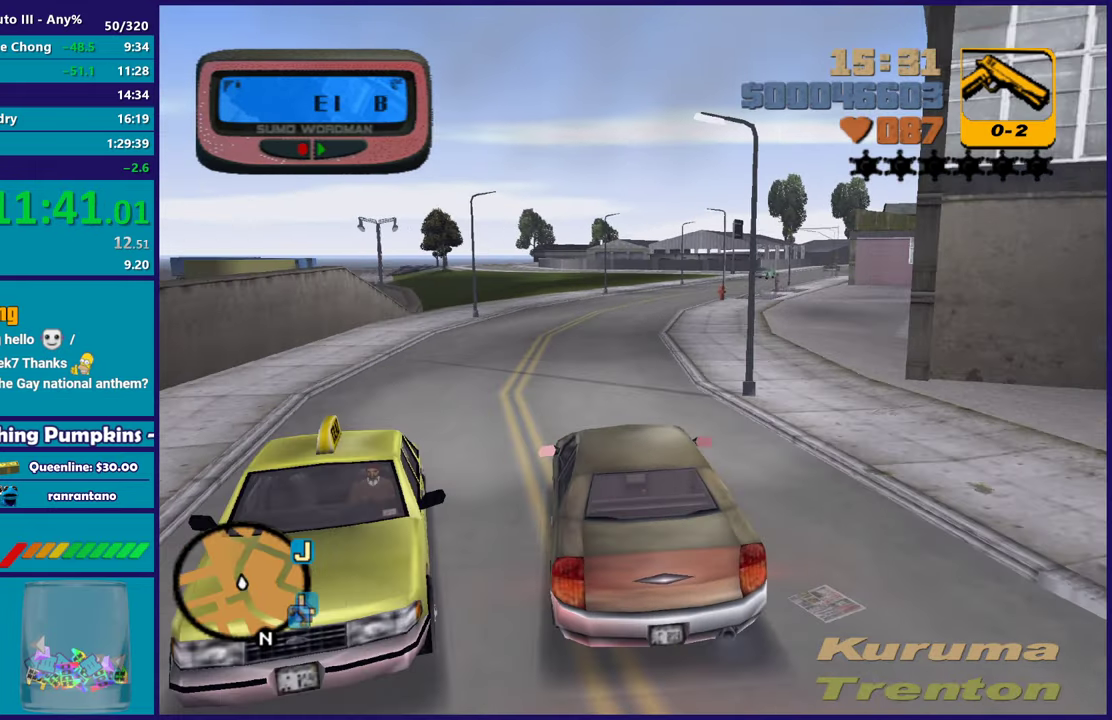
{"buttons": ["R2"], "left_stick": "center", "right_stick": "center", "events": [[167, "left_stick", "down-right"], [333, "left_stick", "center"]]}
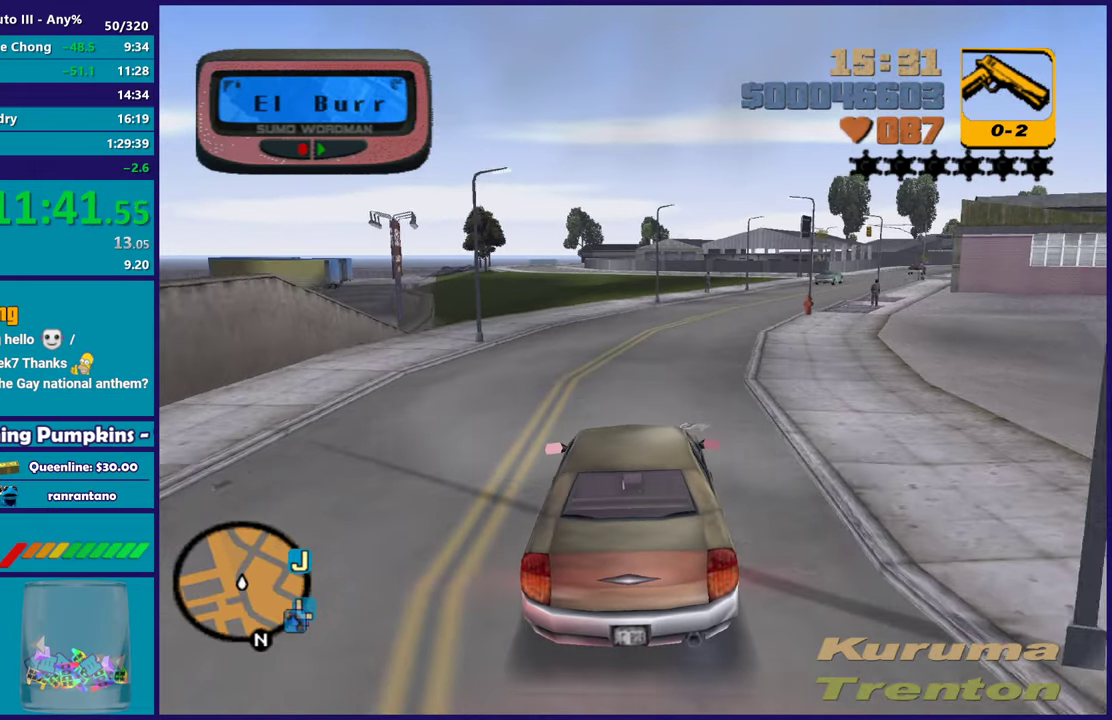
{"buttons": ["R2"], "left_stick": "center", "right_stick": "center", "events": [[50, "left_stick", "right"], [217, "left_stick", "center"]]}
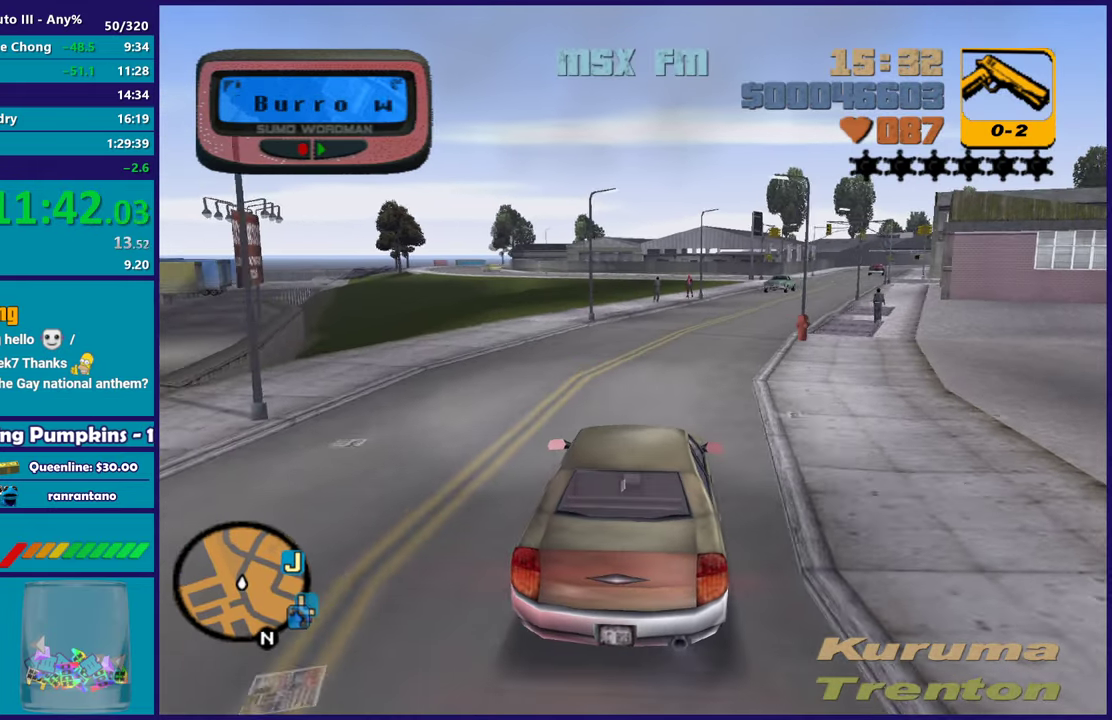
{"buttons": ["R2"], "left_stick": "right", "right_stick": "center", "events": [[150, "left_stick", "down-right"], [317, "left_stick", "center"], [500, "left_stick", "right"]]}
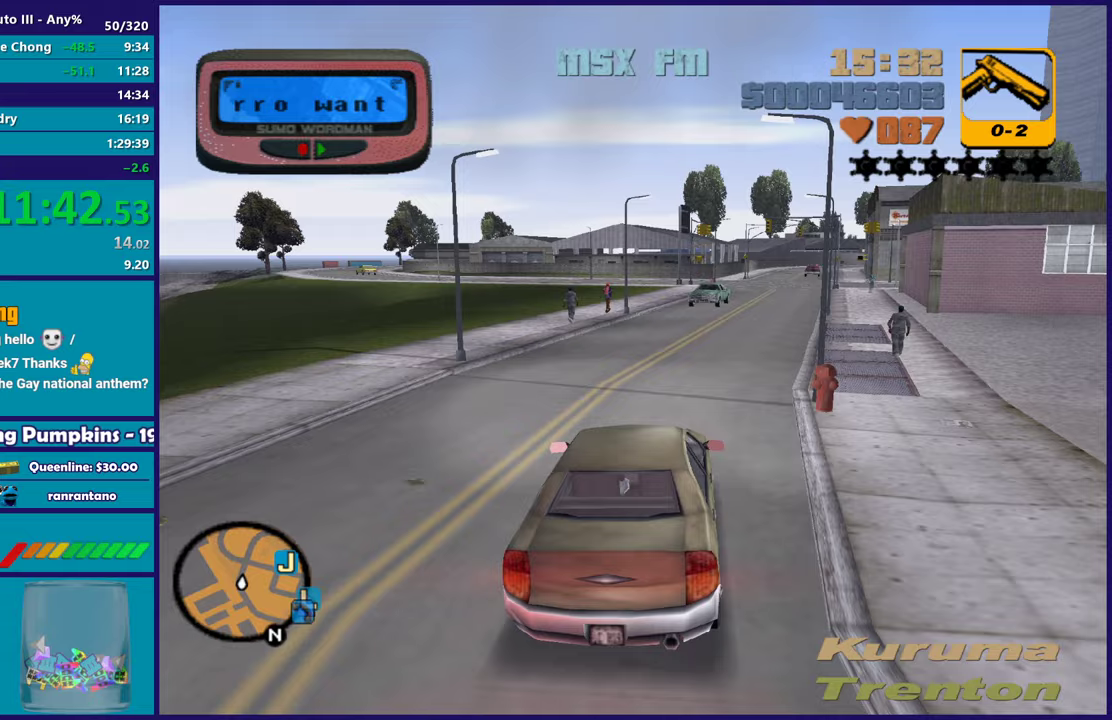
{"buttons": ["R2"], "left_stick": "center", "right_stick": "center", "events": [[183, "left_stick", "center"]]}
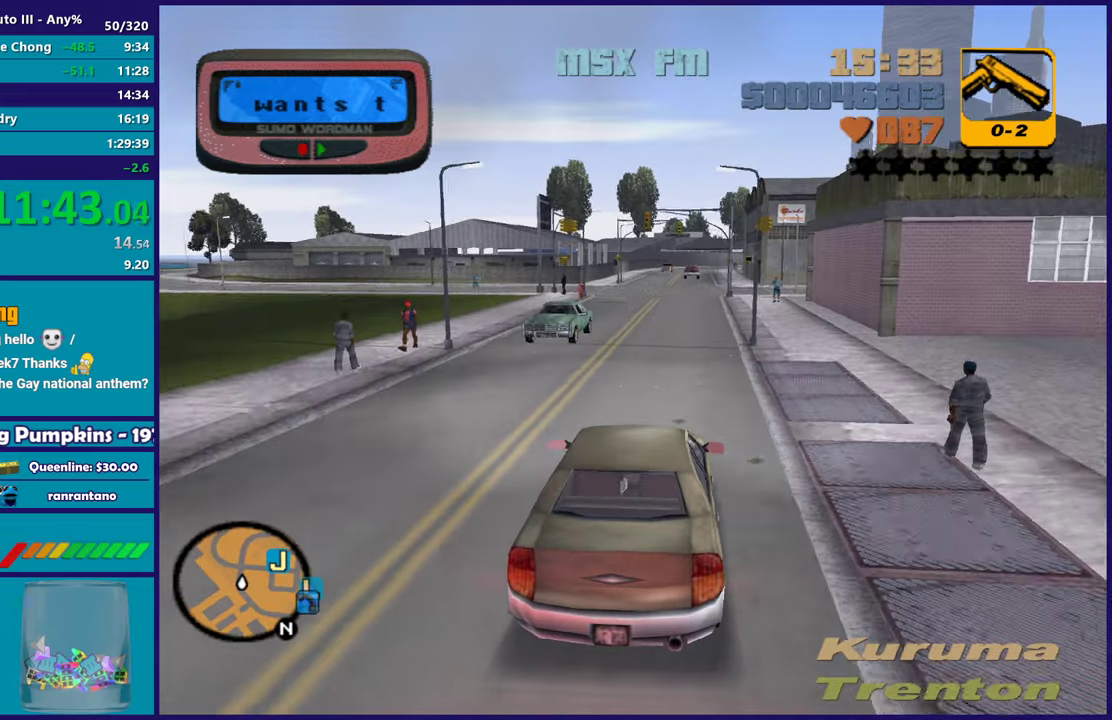
{"buttons": ["R2"], "left_stick": "center", "right_stick": "center", "events": [[133, "left_stick", "up-left"], [317, "left_stick", "right"], [383, "left_stick", "center"]]}
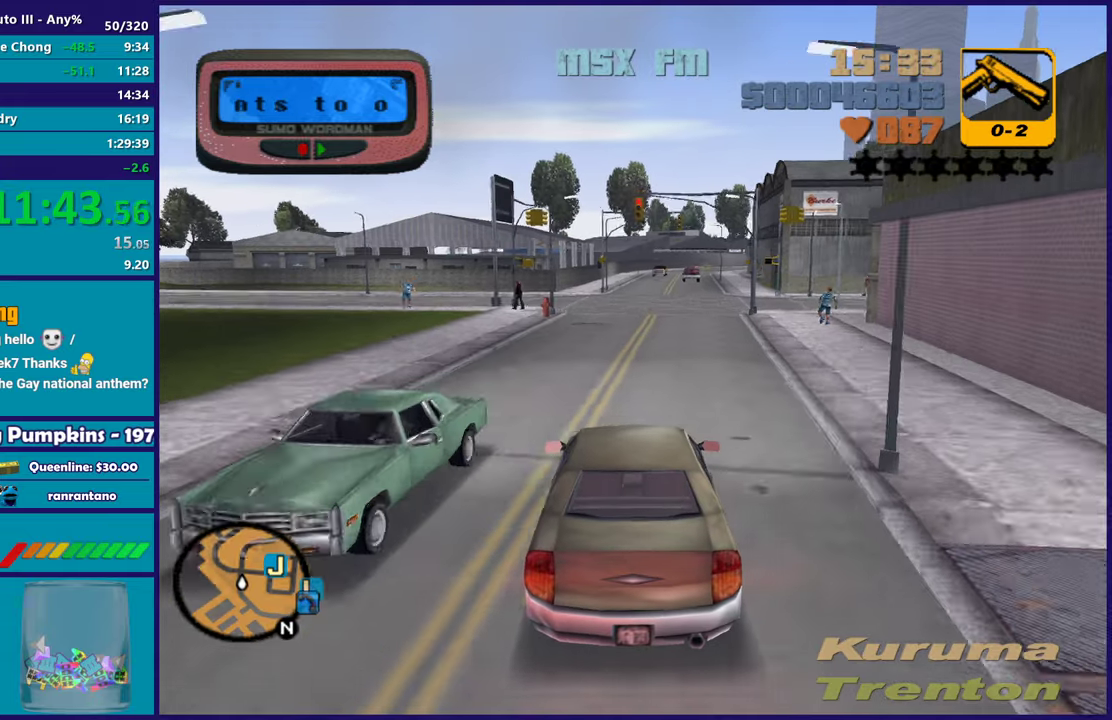
{"buttons": [], "left_stick": "center", "right_stick": "center", "events": [[283, "R2", "up"]]}
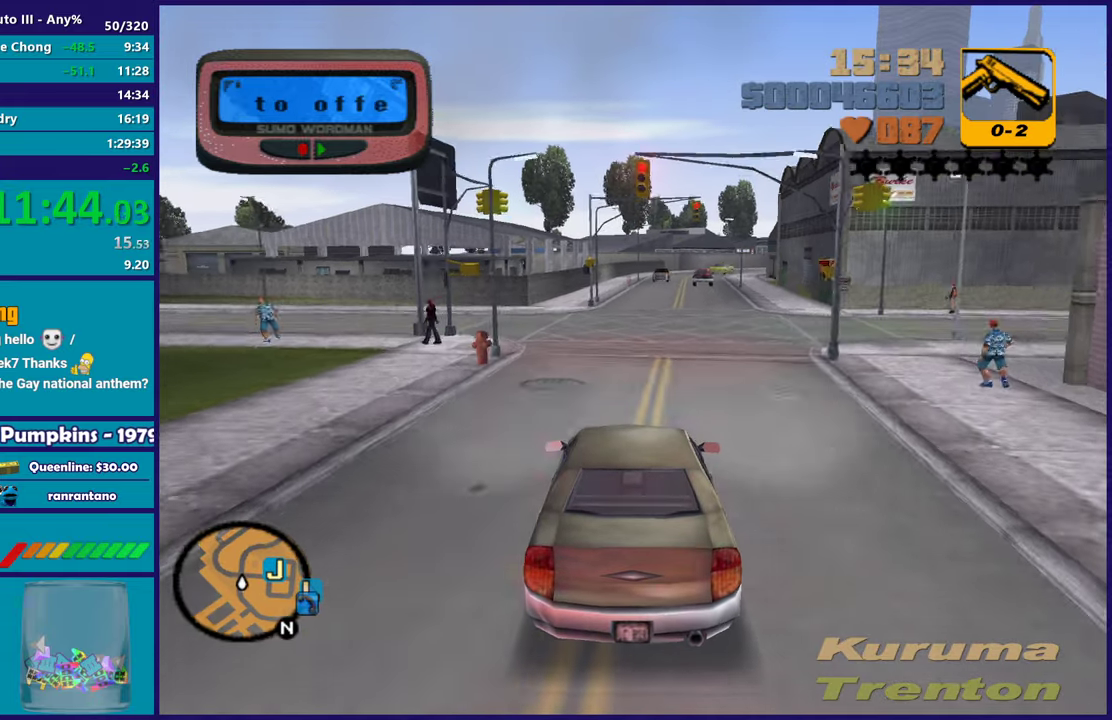
{"buttons": [], "left_stick": "right", "right_stick": "center", "events": [[33, "A", "down"], [50, "left_stick", "right"], [433, "A", "up"]]}
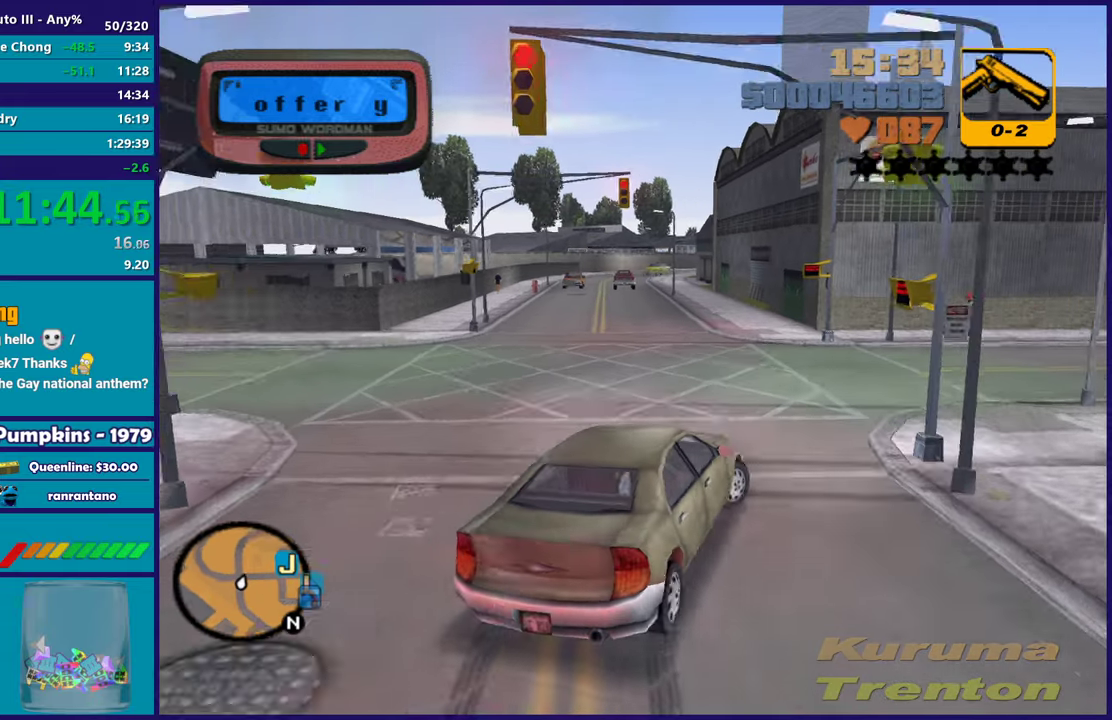
{"buttons": ["R2"], "left_stick": "right", "right_stick": "center", "events": [[67, "R2", "down"], [250, "left_stick", "center"], [267, "R2", "up"], [367, "left_stick", "right"], [383, "R2", "down"]]}
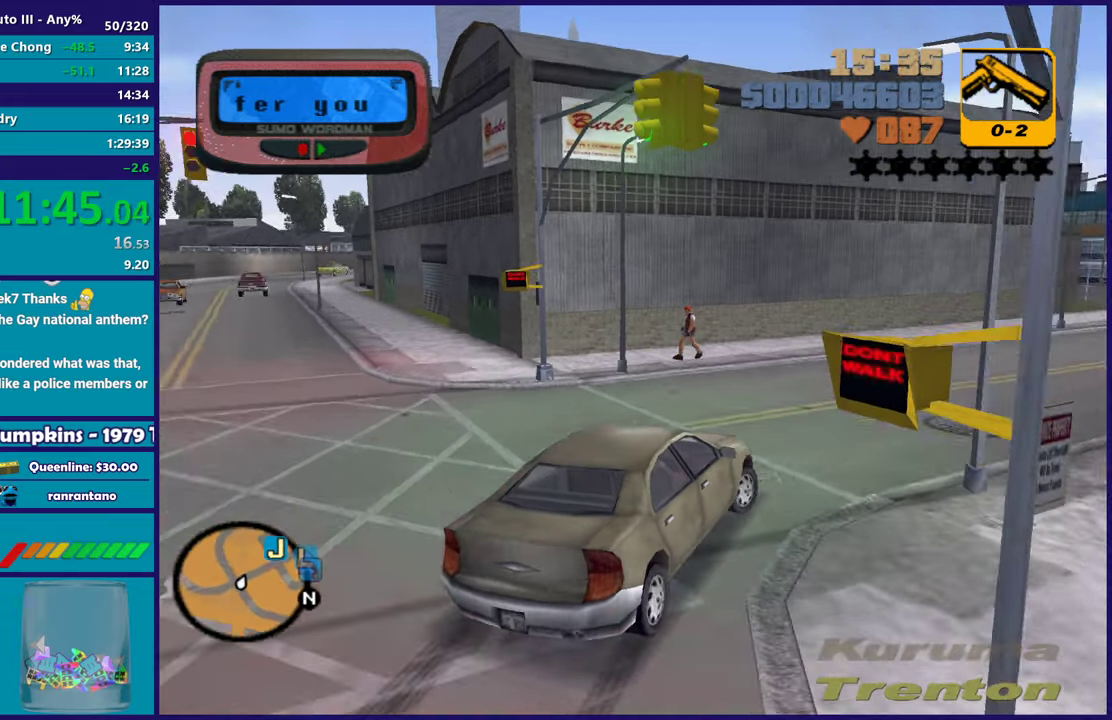
{"buttons": ["R2"], "left_stick": "center", "right_stick": "center", "events": [[383, "left_stick", "center"]]}
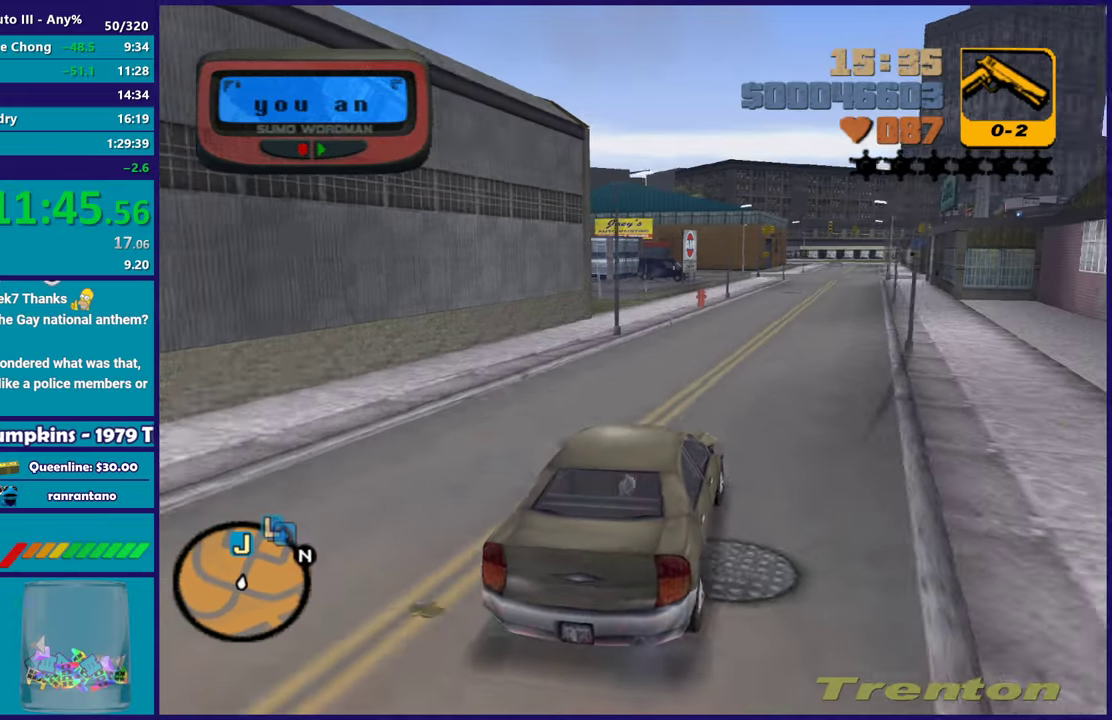
{"buttons": ["R2"], "left_stick": "down-right", "right_stick": "center", "events": [[383, "left_stick", "down-right"]]}
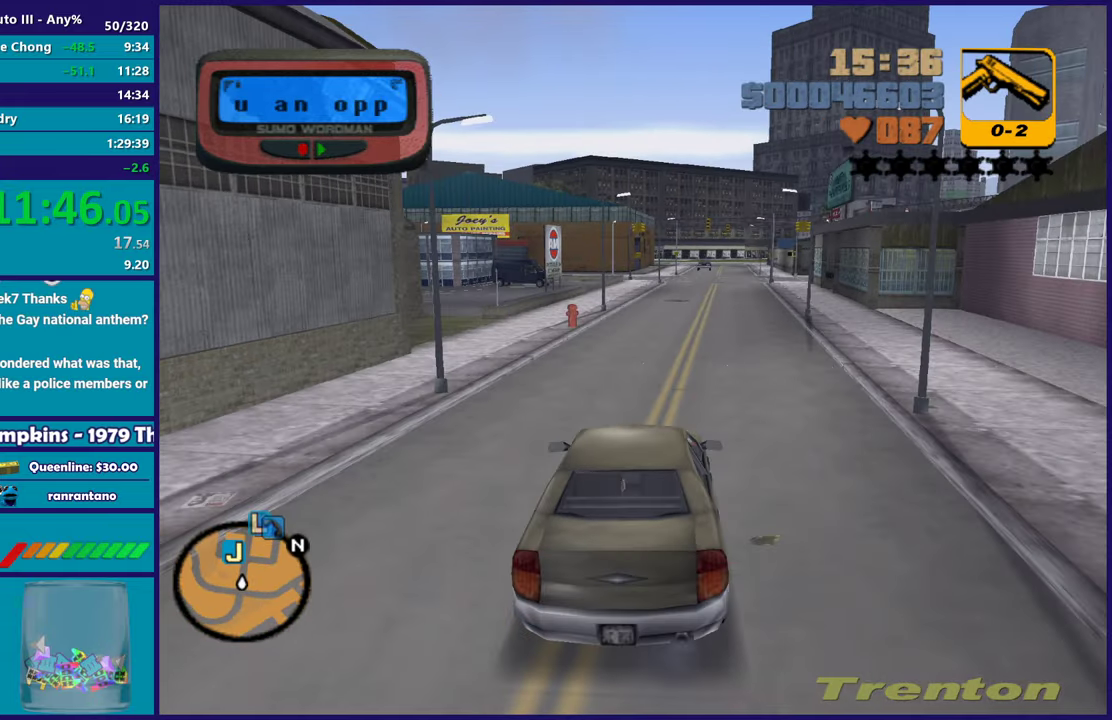
{"buttons": ["R2"], "left_stick": "center", "right_stick": "center", "events": [[50, "left_stick", "center"]]}
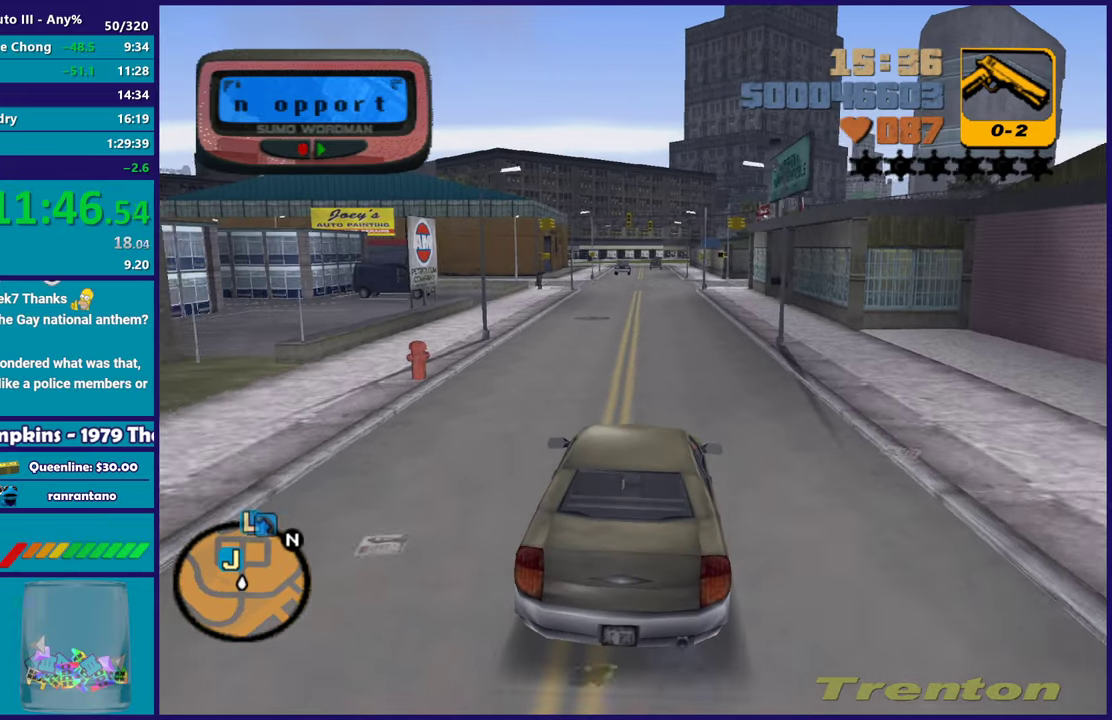
{"buttons": ["R2"], "left_stick": "center", "right_stick": "center", "events": []}
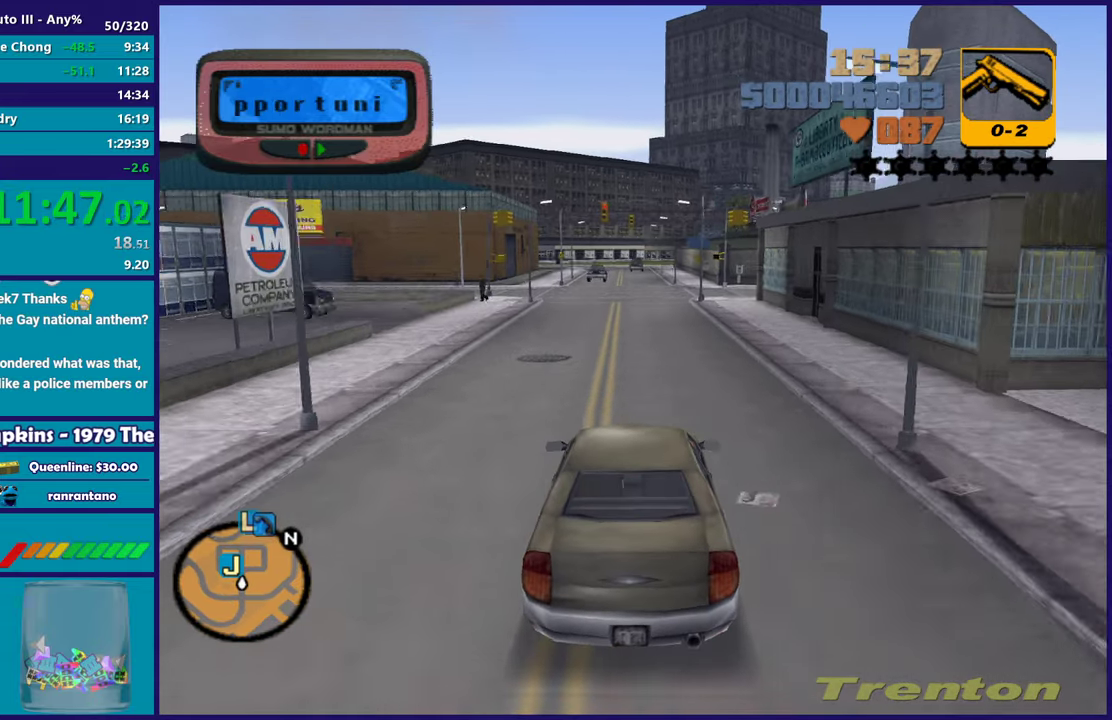
{"buttons": ["R2"], "left_stick": "center", "right_stick": "center", "events": []}
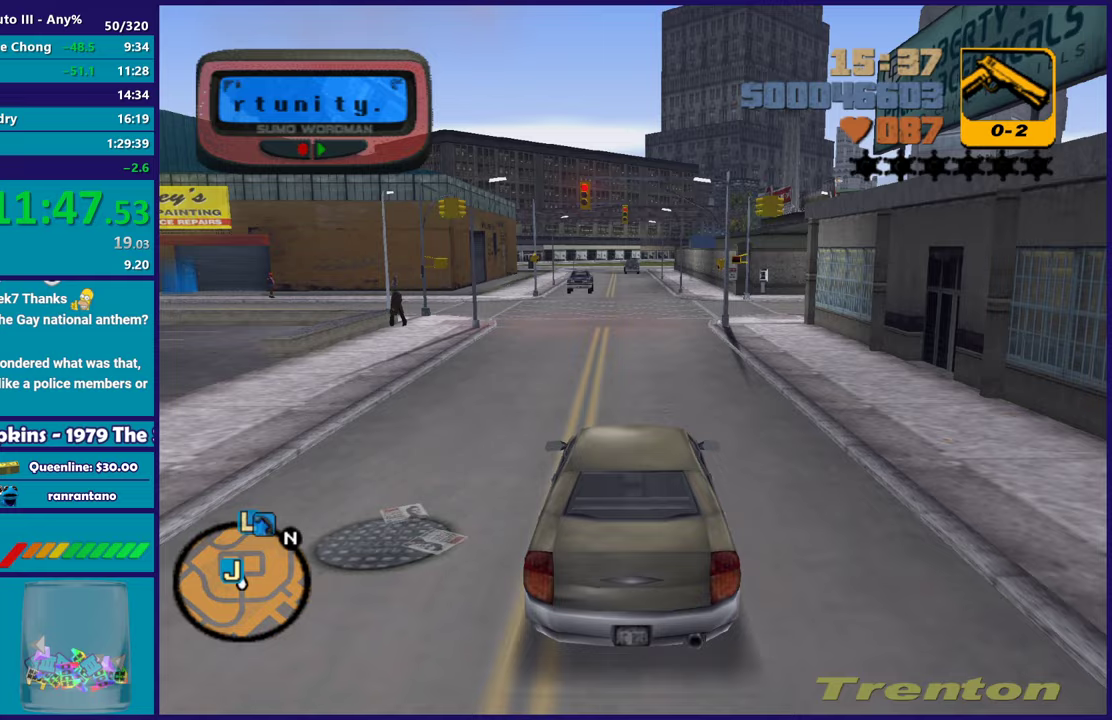
{"buttons": [], "left_stick": "left", "right_stick": "center", "events": [[17, "R2", "up"], [150, "left_stick", "left"], [300, "left_stick", "center"], [450, "left_stick", "left"]]}
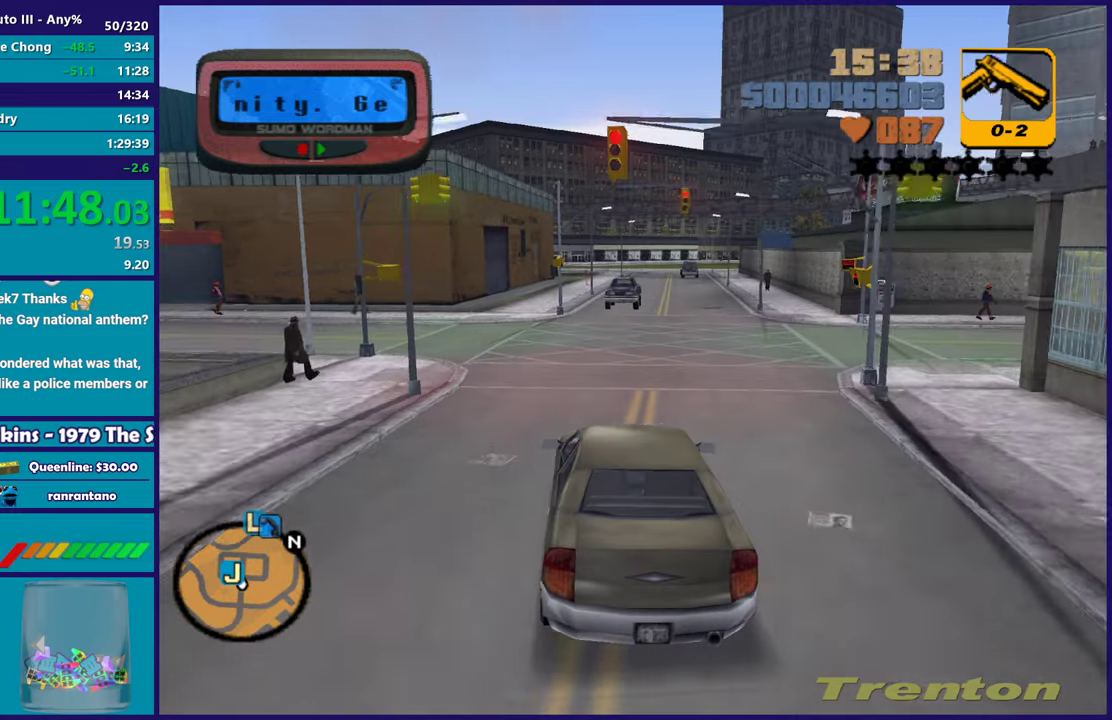
{"buttons": [], "left_stick": "left", "right_stick": "center", "events": [[33, "A", "down"], [150, "left_stick", "up-left"], [200, "A", "up"], [200, "left_stick", "center"], [250, "left_stick", "left"]]}
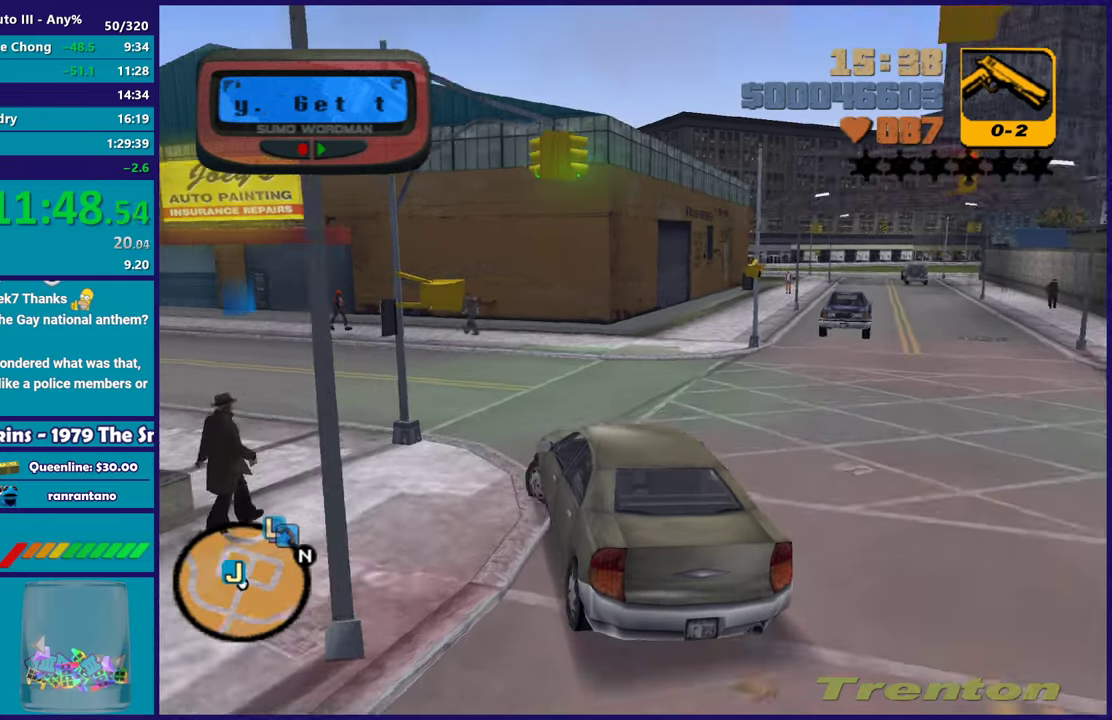
{"buttons": ["R2"], "left_stick": "left", "right_stick": "center", "events": [[33, "left_stick", "center"], [67, "R2", "down"], [83, "left_stick", "left"], [250, "left_stick", "center"], [317, "left_stick", "left"]]}
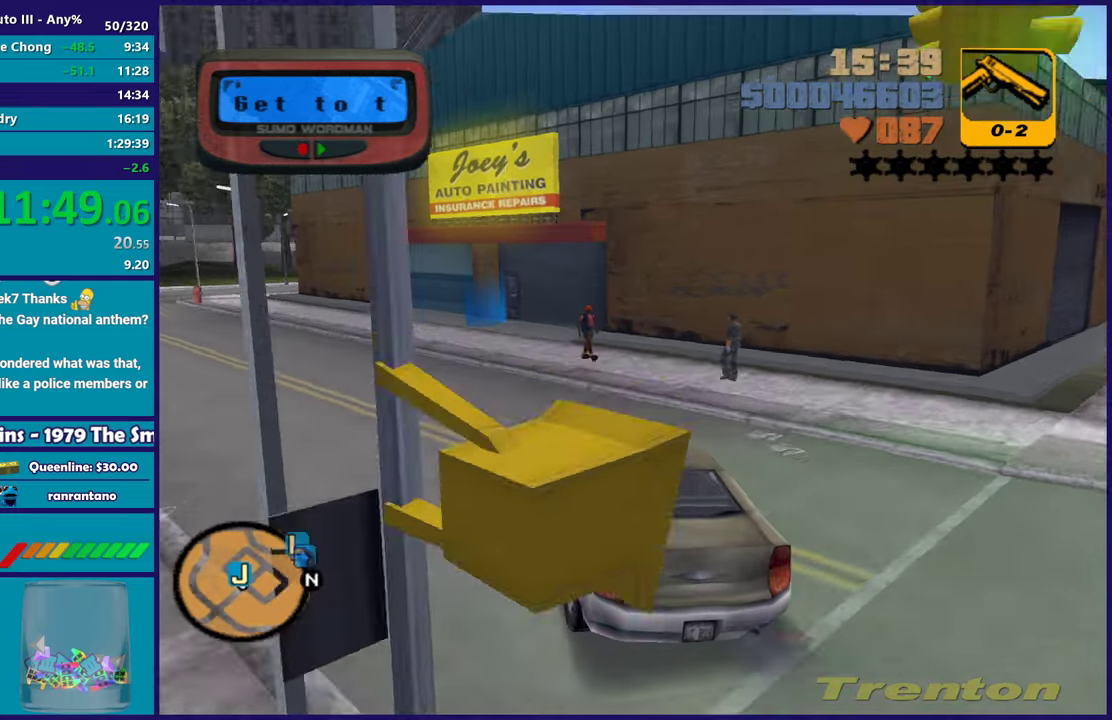
{"buttons": ["L2"], "left_stick": "down-right", "right_stick": "center", "events": [[33, "R2", "up"], [33, "left_stick", "center"], [200, "left_stick", "down-right"], [317, "left_stick", "center"], [450, "left_stick", "down-right"], [467, "L2", "down"]]}
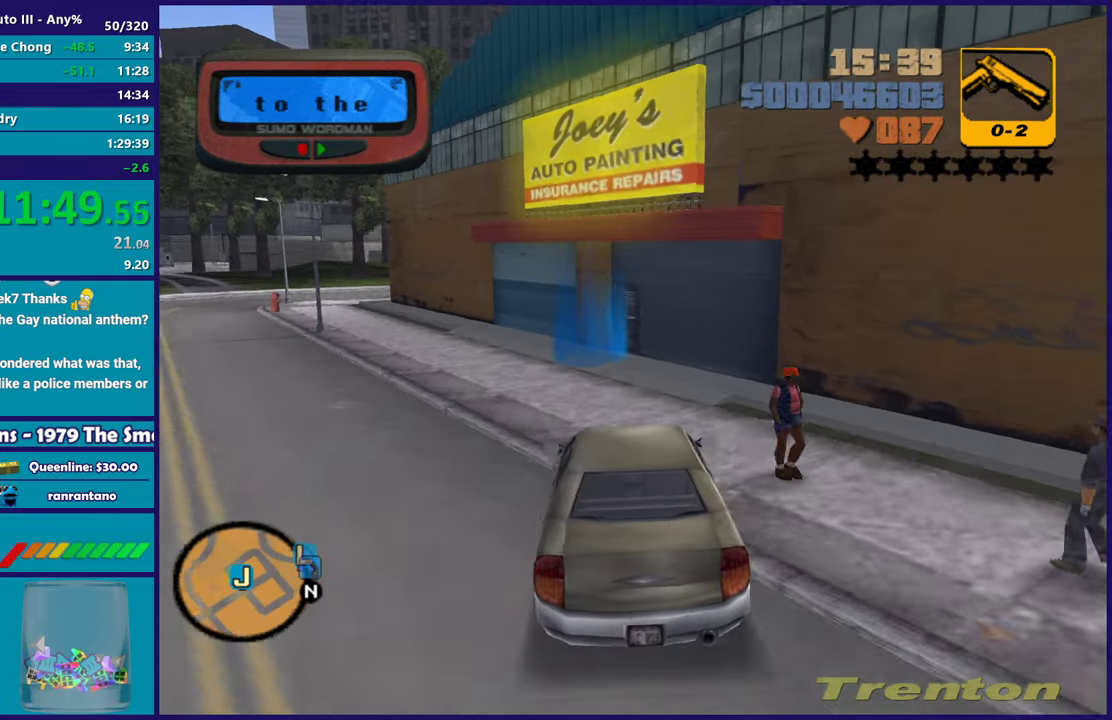
{"buttons": ["L2"], "left_stick": "center", "right_stick": "center", "events": [[67, "left_stick", "center"], [117, "L2", "up"], [217, "L2", "down"], [233, "left_stick", "down-right"], [400, "left_stick", "center"]]}
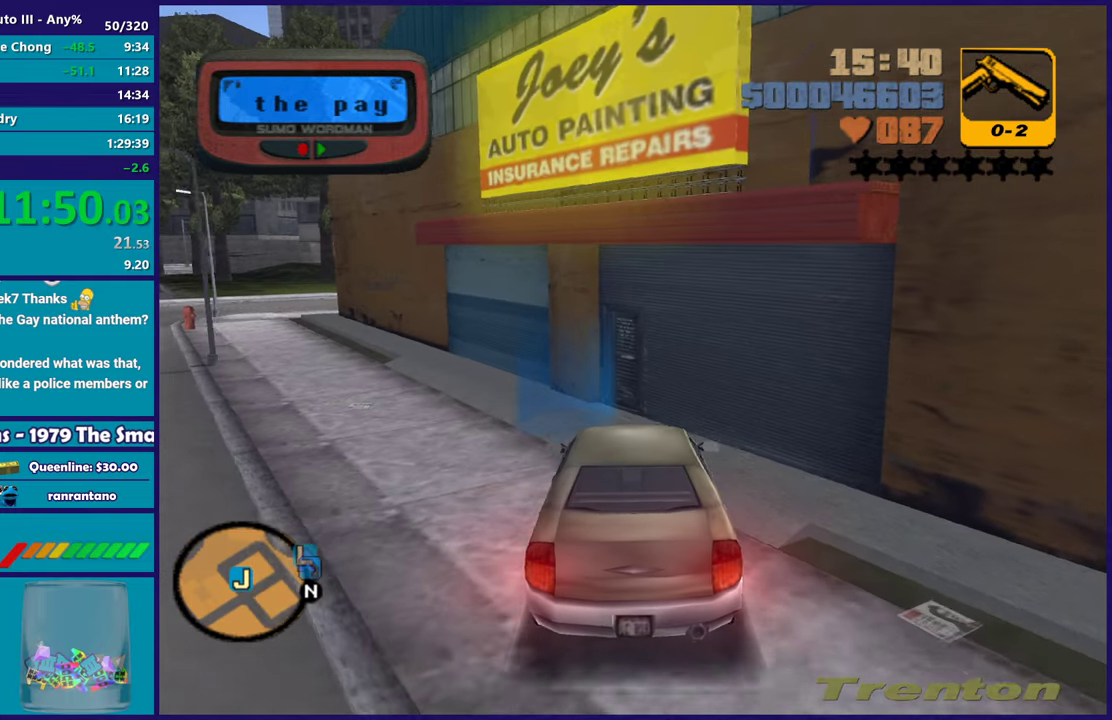
{"buttons": ["Y"], "left_stick": "left", "right_stick": "center", "events": [[67, "Y", "down"], [217, "Y", "up"], [283, "Y", "down"], [300, "L2", "up"], [317, "left_stick", "up-left"], [417, "Y", "up"], [467, "Y", "down"], [467, "left_stick", "left"]]}